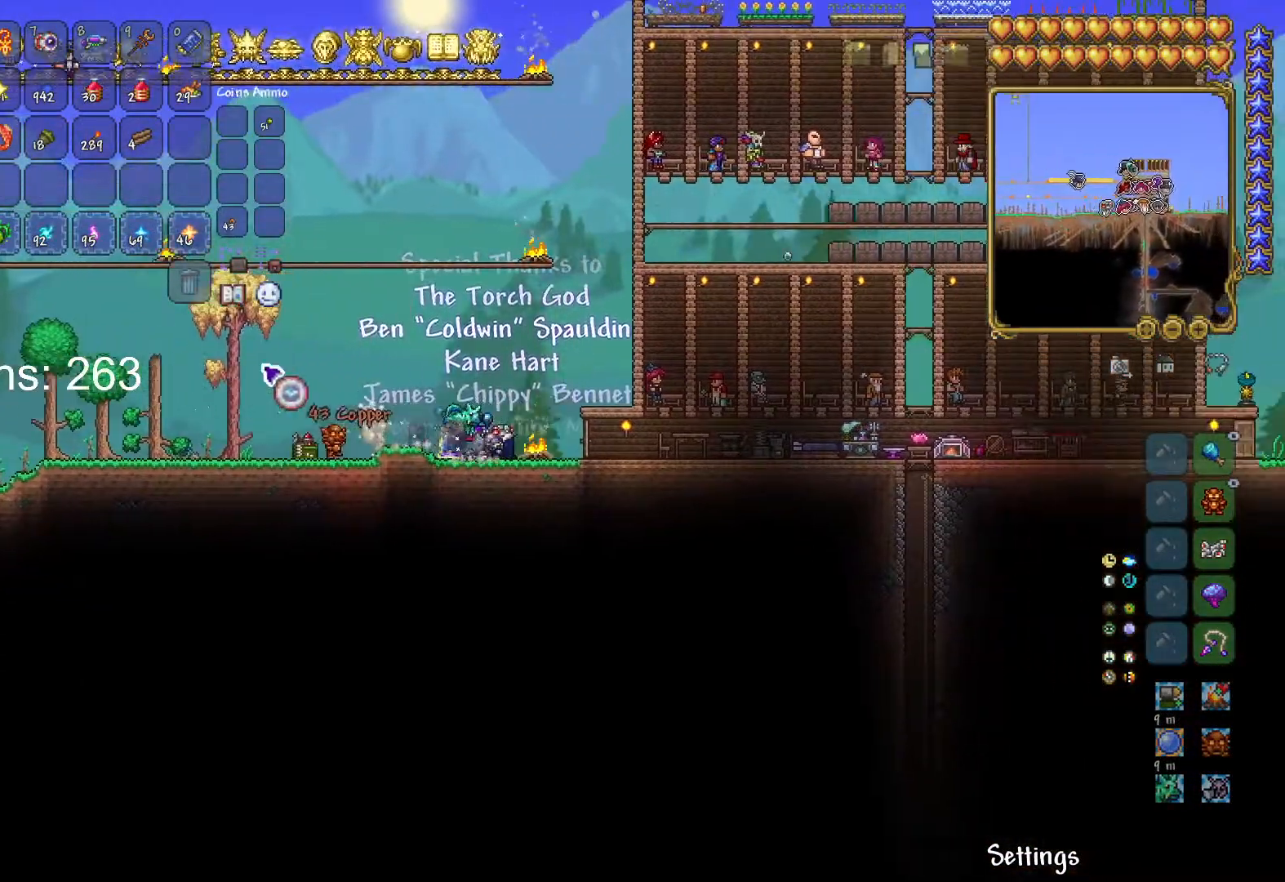
Gameplay with keyboard and mouse; each line is a JSON object with the keys and mouse buttons held at the frame after it. "events" lists presses ("down") and releases ("up") of "1", "2", "3", "4", "5", "a", "alt", "c", "caps_lock", "ctrl", "d", "e", "f", "g", "q", "r", "s", "shift", "space", "t", "tab", "v", "w", "x", "z", "mouse_left", "mouse_wheel" and "mouse_right" between this image and that frame as [ms after this image, input, new state], when the widget could be followed in between. "mouse_left", "mouse_wheel", "mouse_right" = the "left", "wheel", "right" buttons of the "mouse" list. No other keys are recorded. "wheel" means that the mouse wheel is clicked or scrolled. "mouse_move" is the direction in which the mouse moves at that frame (one of eight, or "still"), when it could be read.
{"keys": ["d"], "mouse": [], "mouse_move": "right", "events": [[33, "d", "down"], [200, "mouse_left", "up"]]}
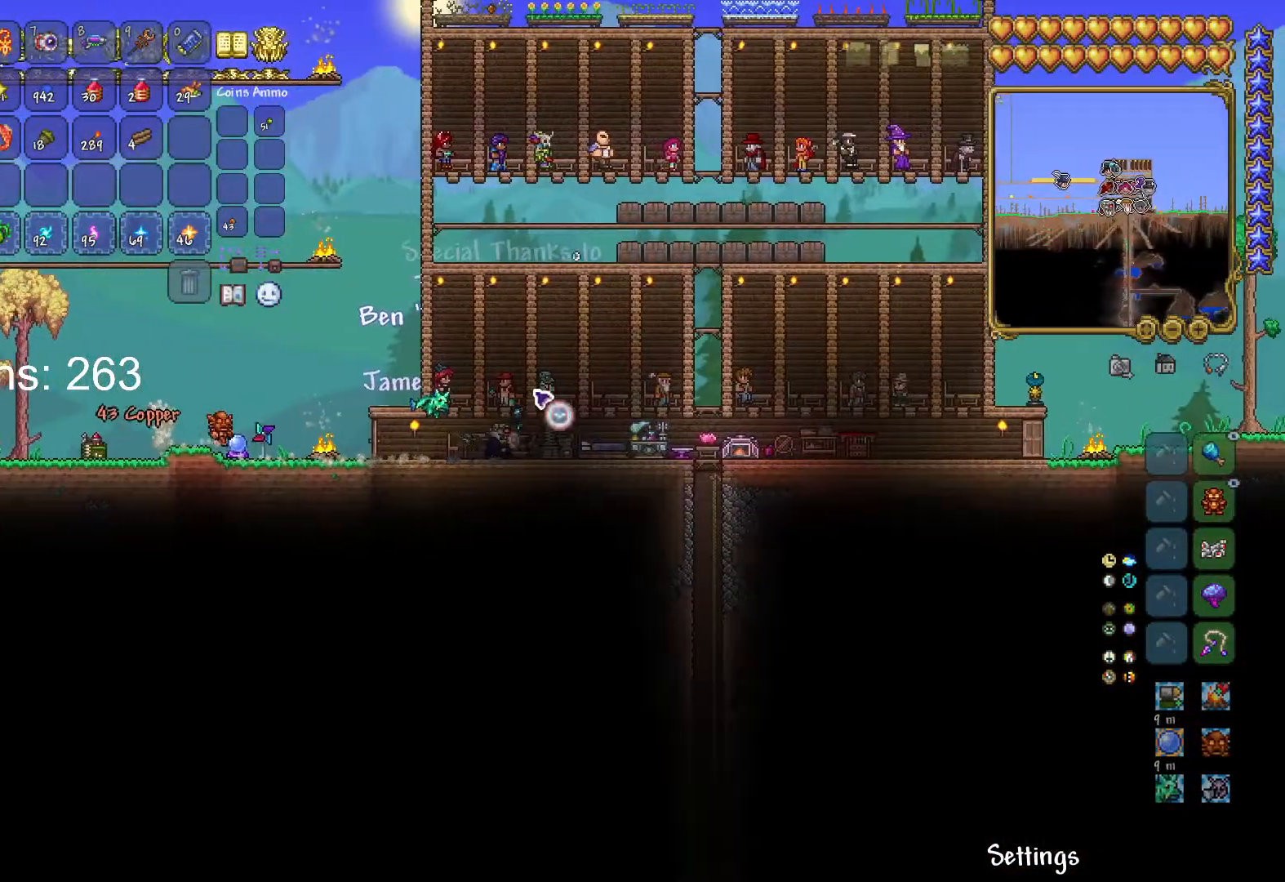
{"keys": [], "mouse": [], "mouse_move": "up-left", "events": [[467, "d", "up"]]}
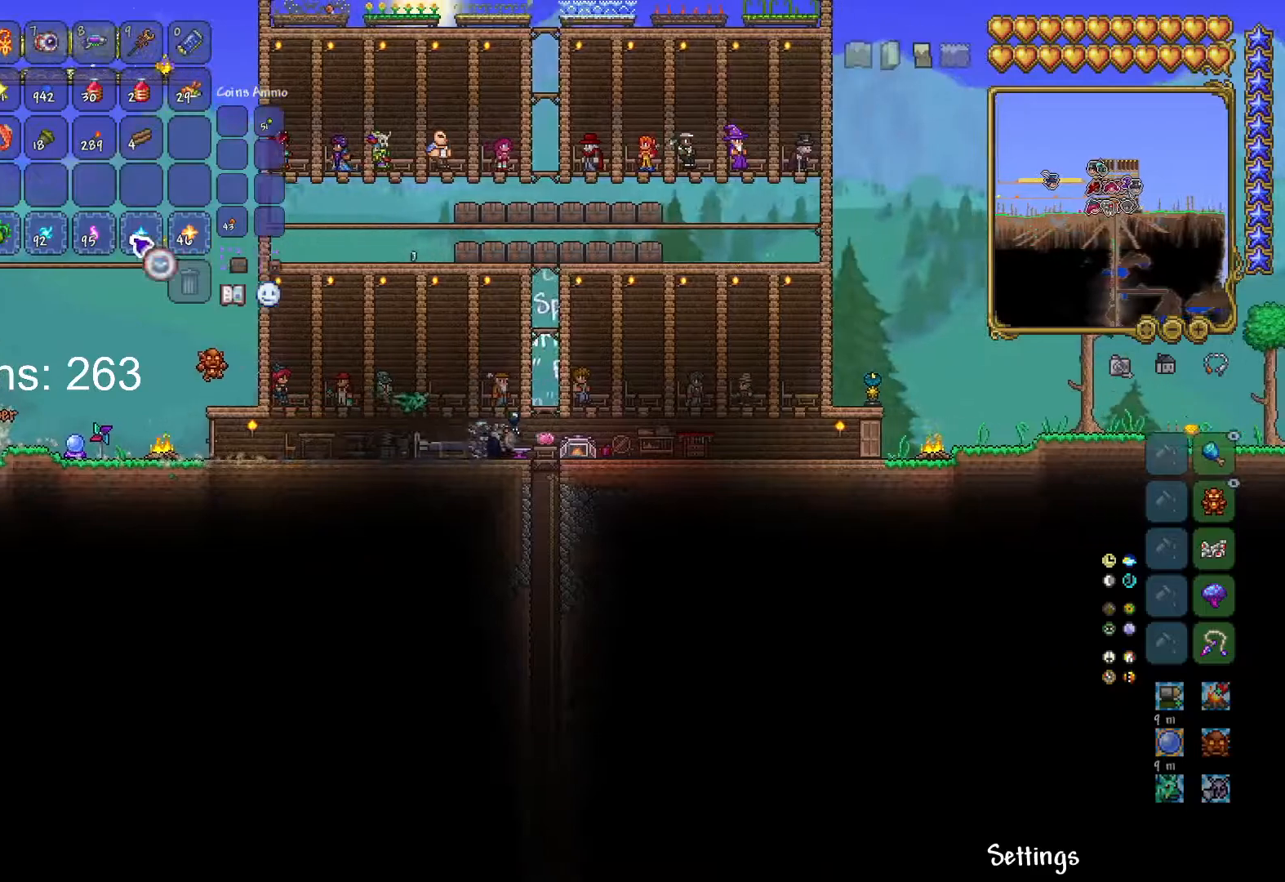
{"keys": ["space"], "mouse": ["left"], "mouse_move": "up-left", "events": [[67, "a", "down"], [150, "space", "down"], [217, "a", "up"], [484, "mouse_left", "down"]]}
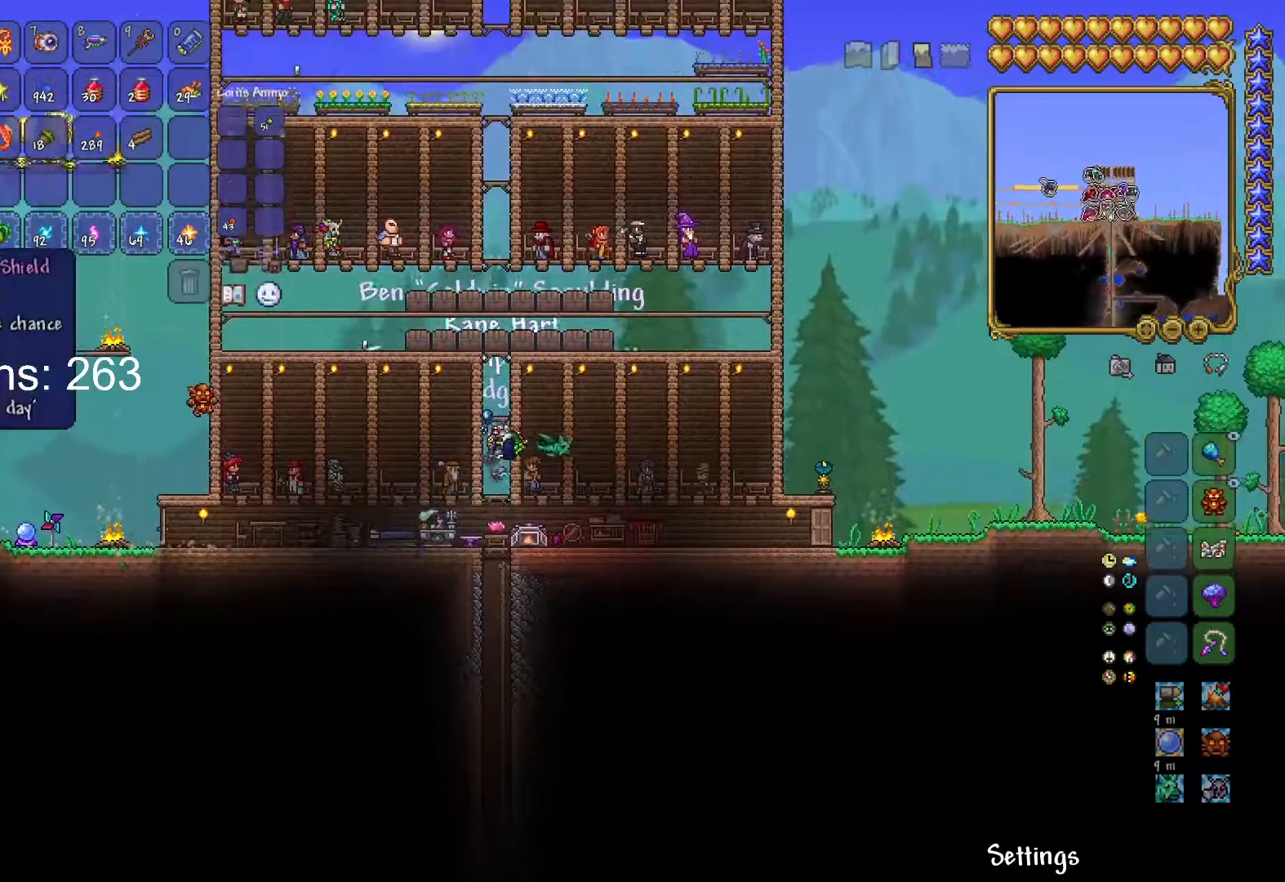
{"keys": [], "mouse": [], "mouse_move": "left", "events": [[84, "mouse_left", "up"], [317, "space", "up"], [468, "mouse_left", "down"], [501, "mouse_left", "up"]]}
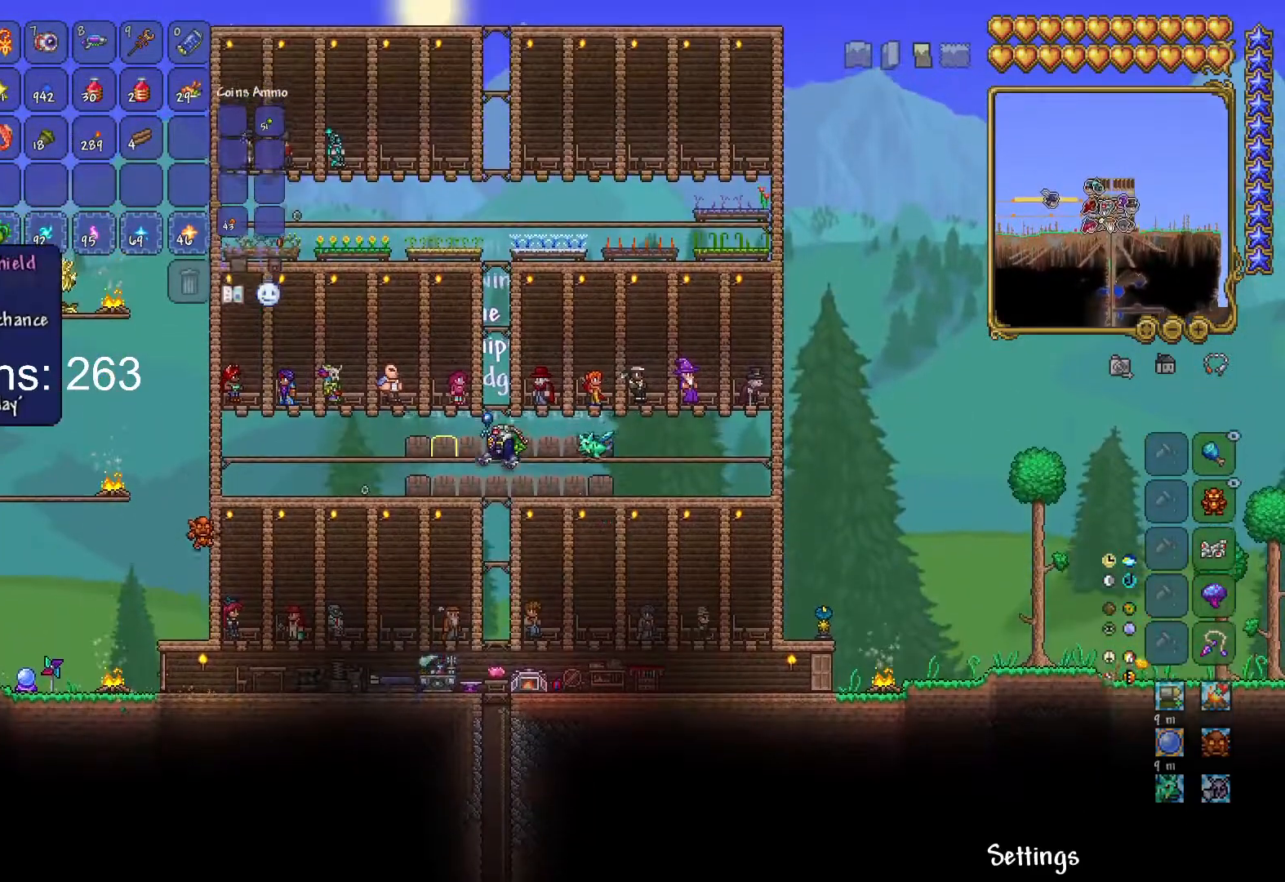
{"keys": [], "mouse": [], "mouse_move": "still", "events": []}
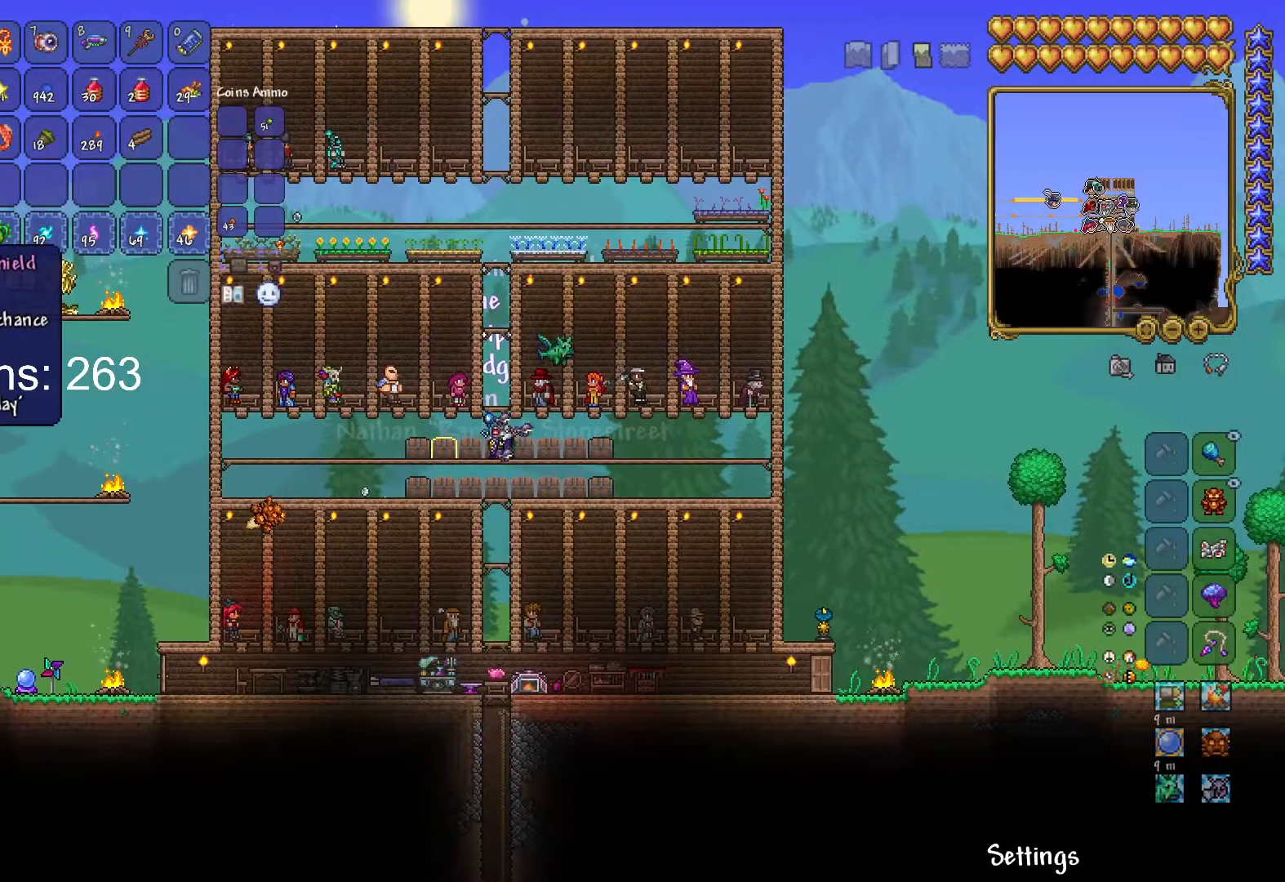
{"keys": ["a"], "mouse": [], "mouse_move": "still", "events": [[100, "s", "down"], [151, "a", "down"], [301, "s", "up"]]}
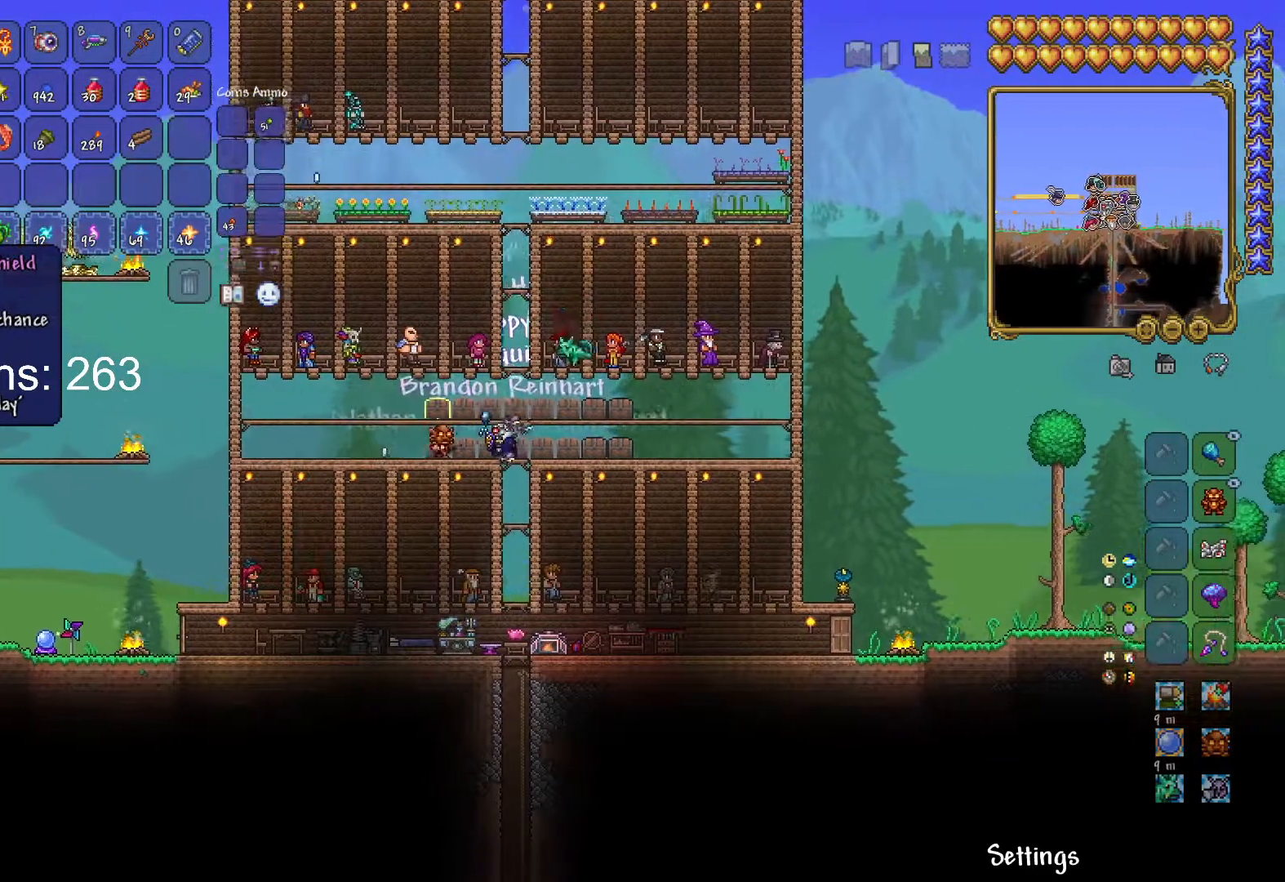
{"keys": ["d"], "mouse": [], "mouse_move": "still", "events": [[167, "a", "up"], [467, "d", "down"]]}
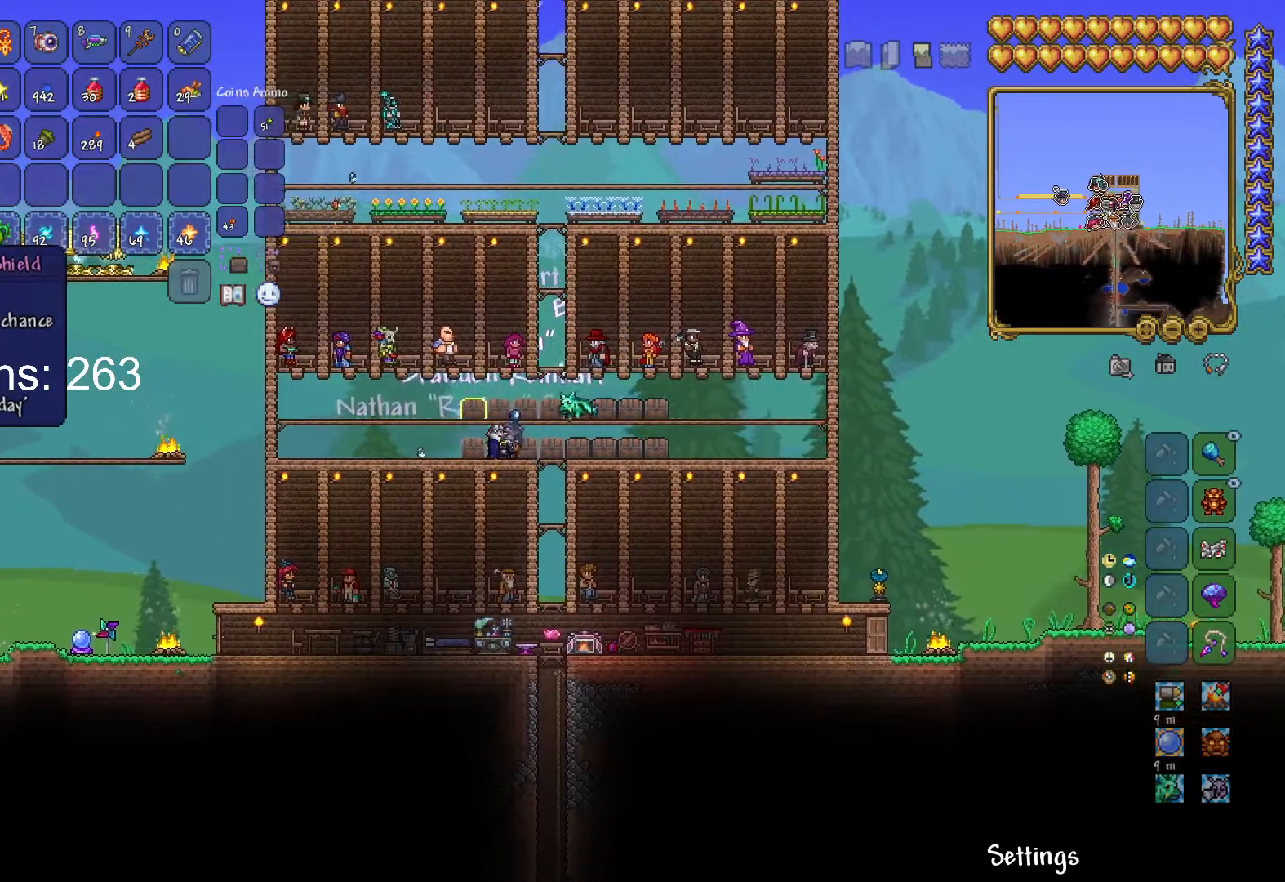
{"keys": [], "mouse": [], "mouse_move": "up-left", "events": [[84, "d", "up"]]}
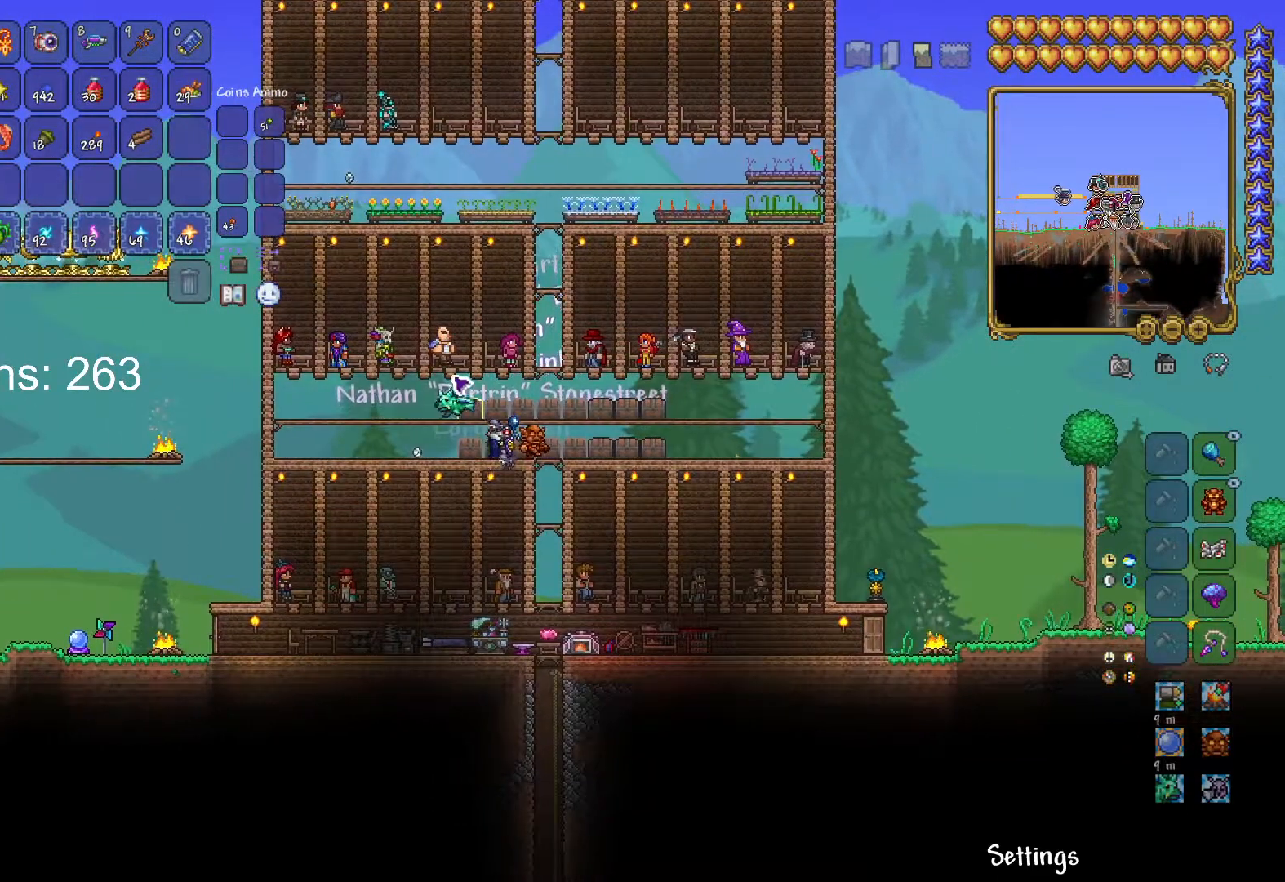
{"keys": [], "mouse": [], "events": []}
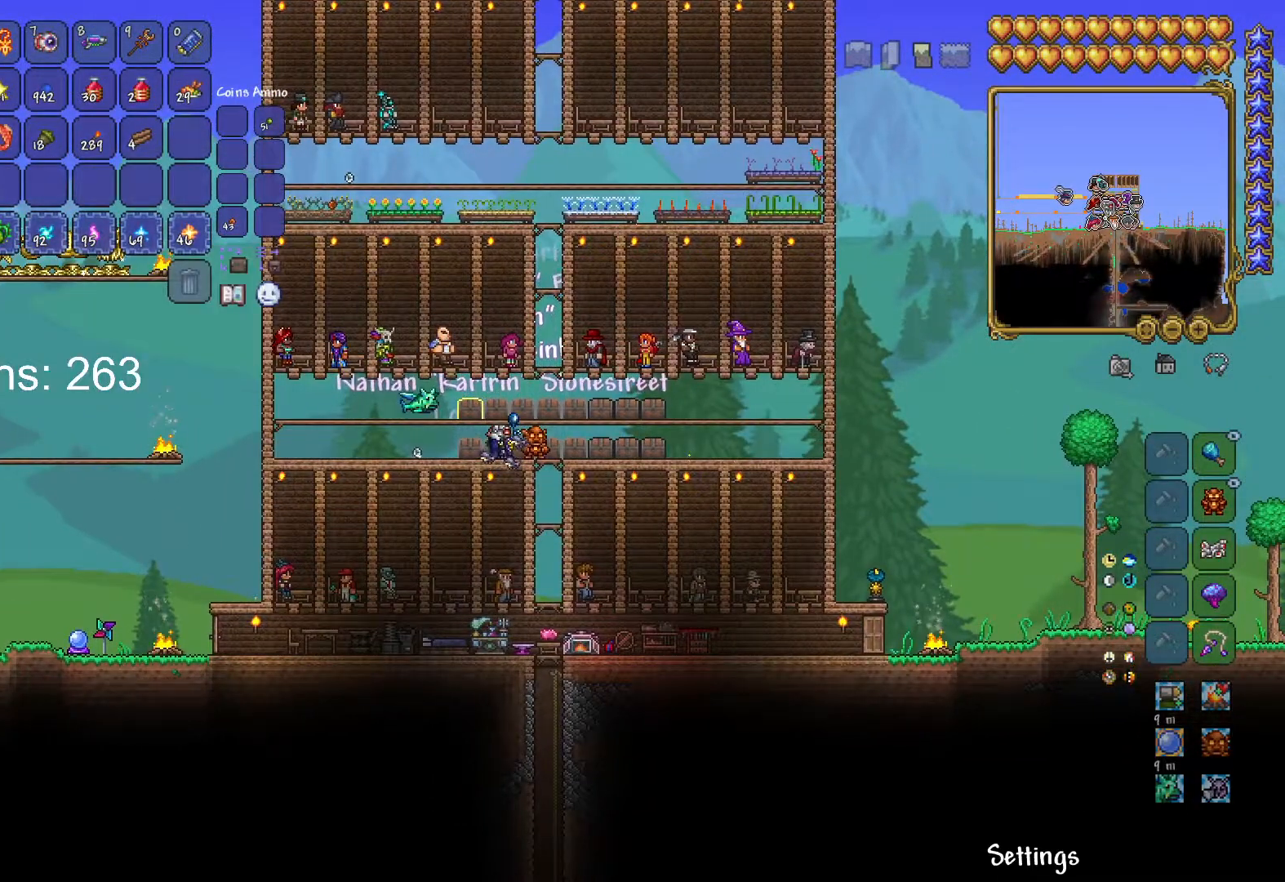
{"keys": [], "mouse": [], "mouse_move": "right", "events": []}
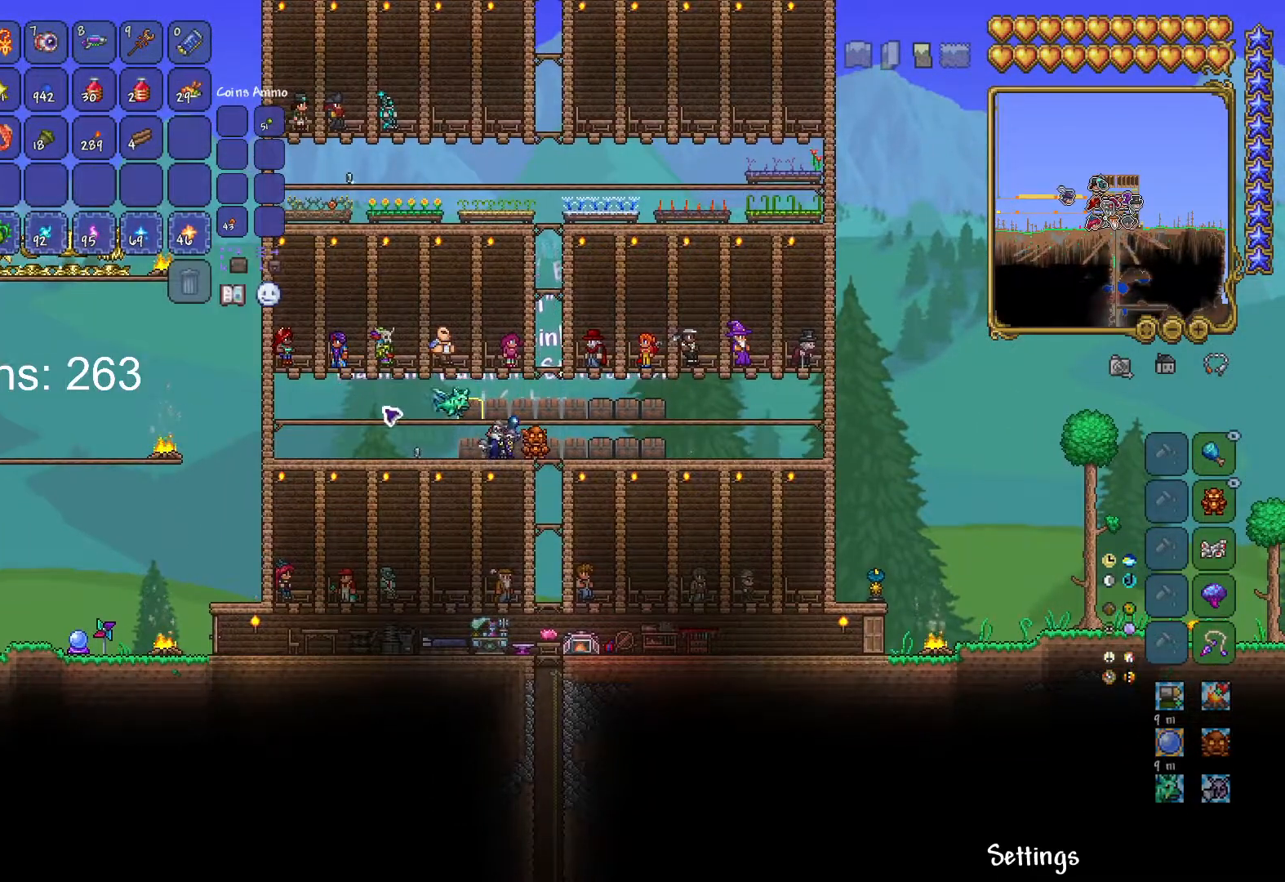
{"keys": [], "mouse": [], "mouse_move": "right", "events": [[200, "mouse_right", "down"], [283, "mouse_right", "up"]]}
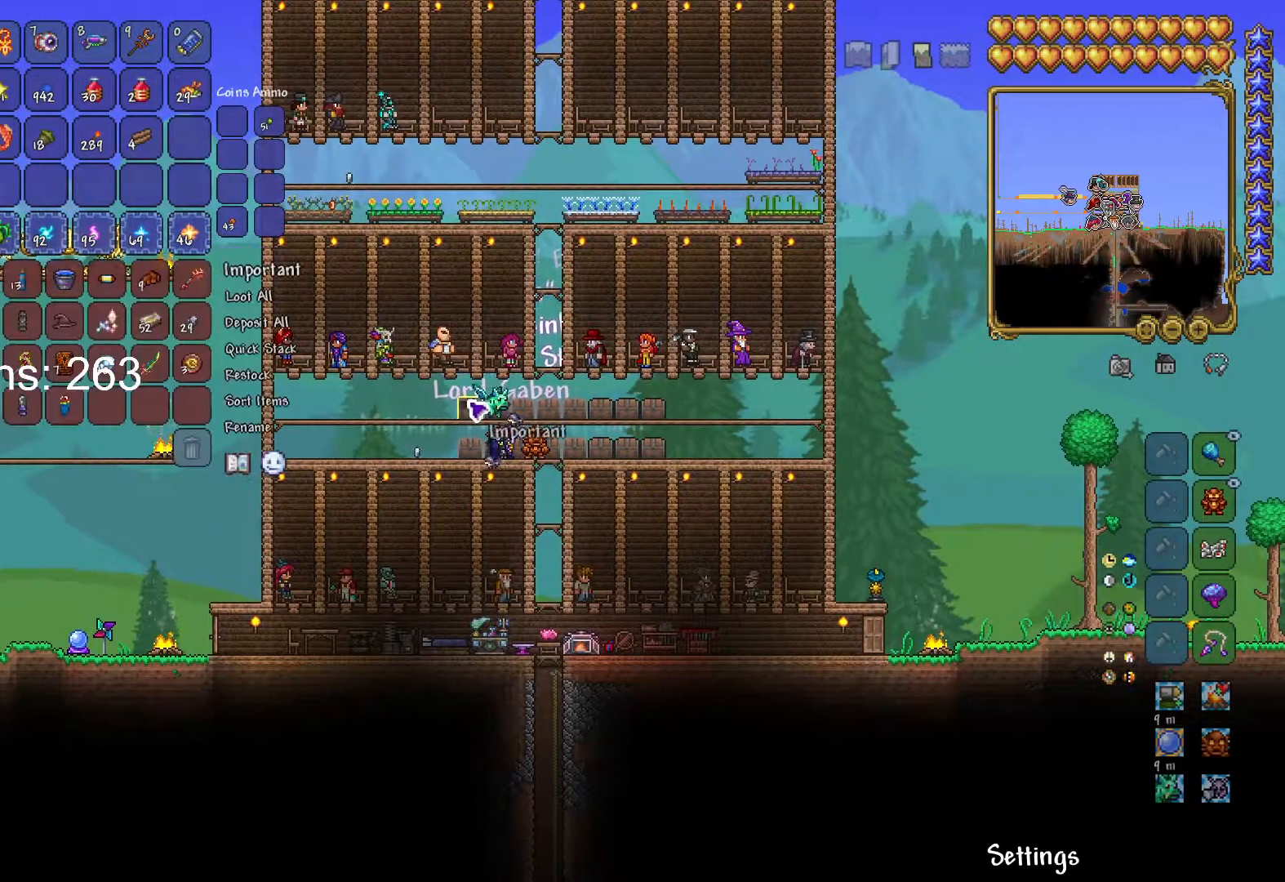
{"keys": [], "mouse": [], "mouse_move": "still", "events": []}
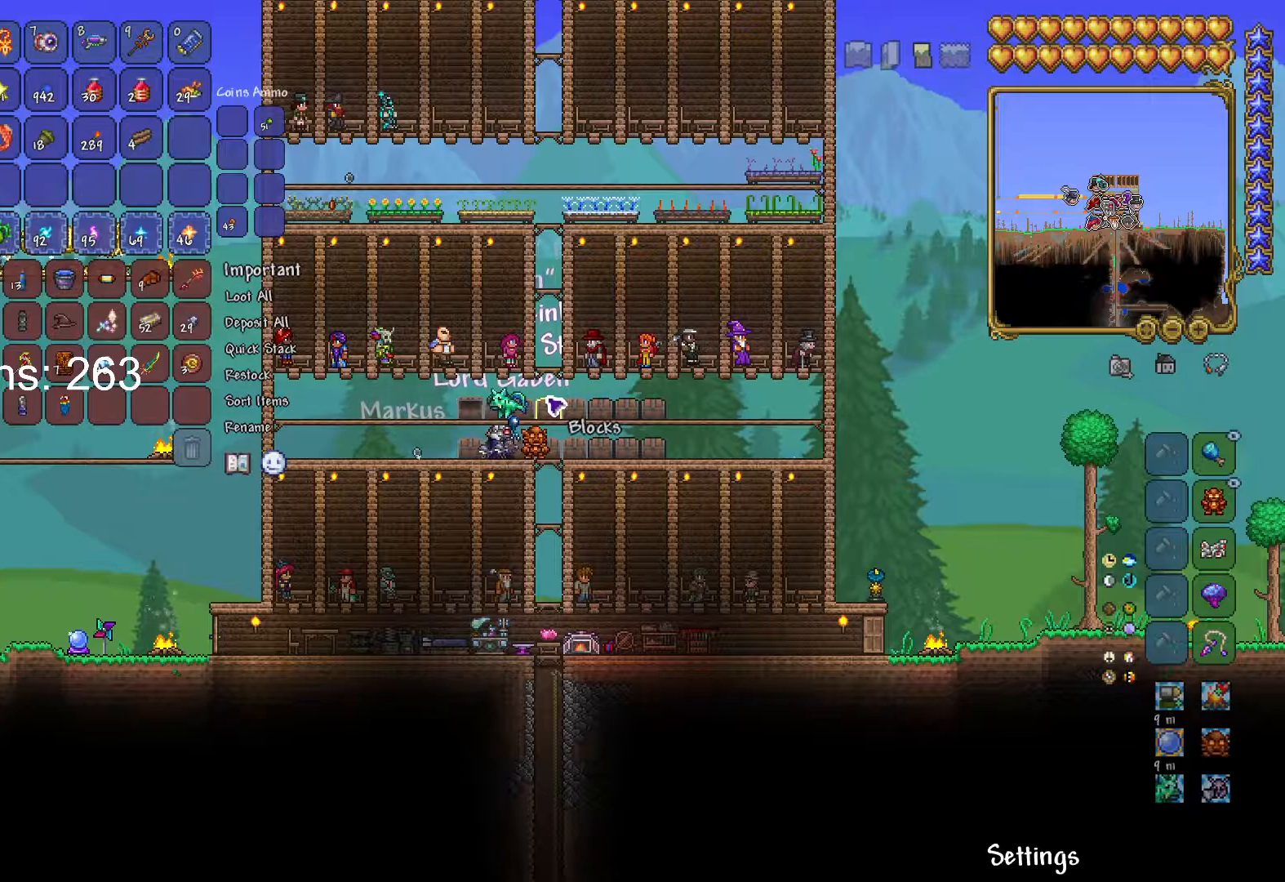
{"keys": [], "mouse": [], "mouse_move": "still", "events": [[317, "mouse_right", "down"], [417, "mouse_right", "up"]]}
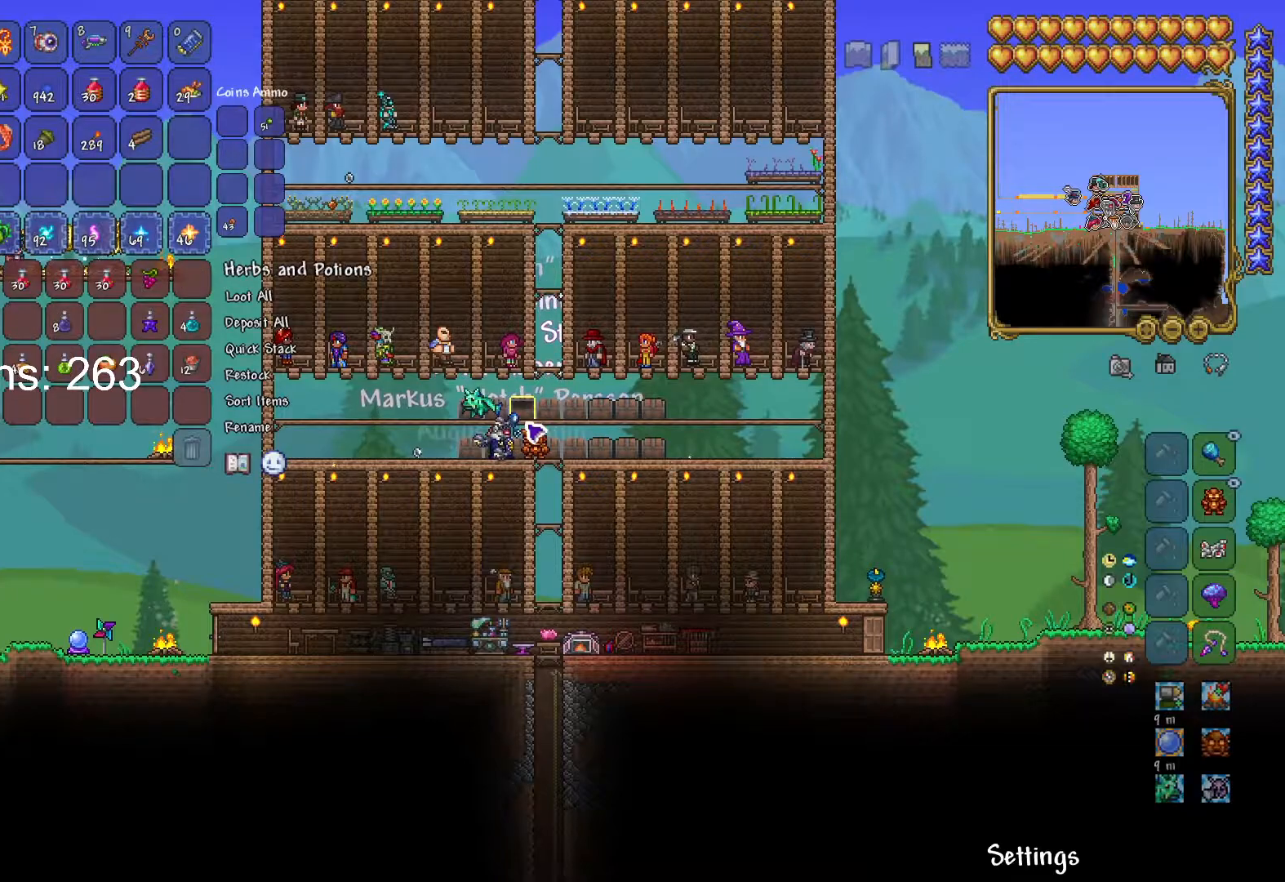
{"keys": ["d"], "mouse": [], "mouse_move": "up-right", "events": [[484, "d", "down"]]}
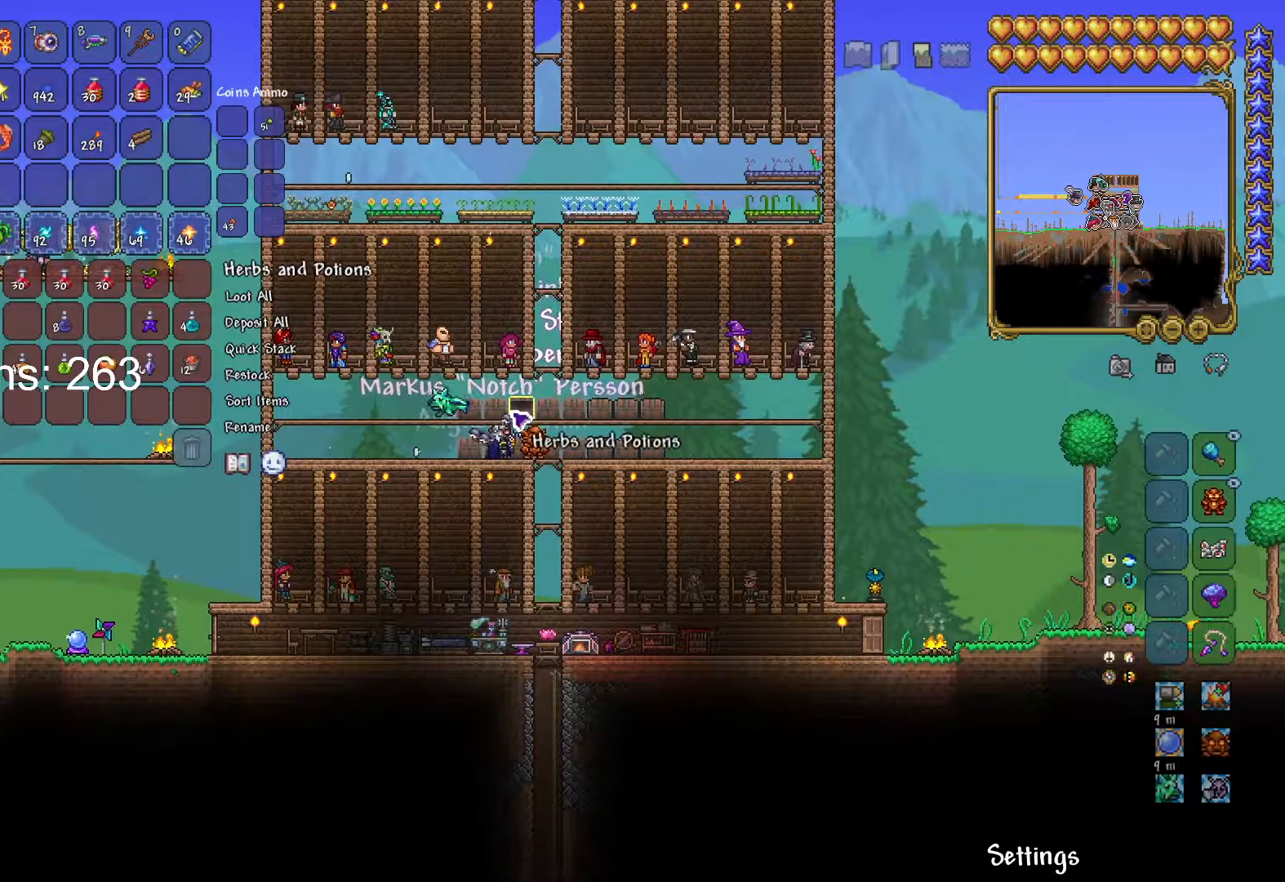
{"keys": [], "mouse": [], "mouse_move": "still", "events": [[150, "d", "up"], [400, "mouse_right", "down"], [434, "mouse_right", "up"]]}
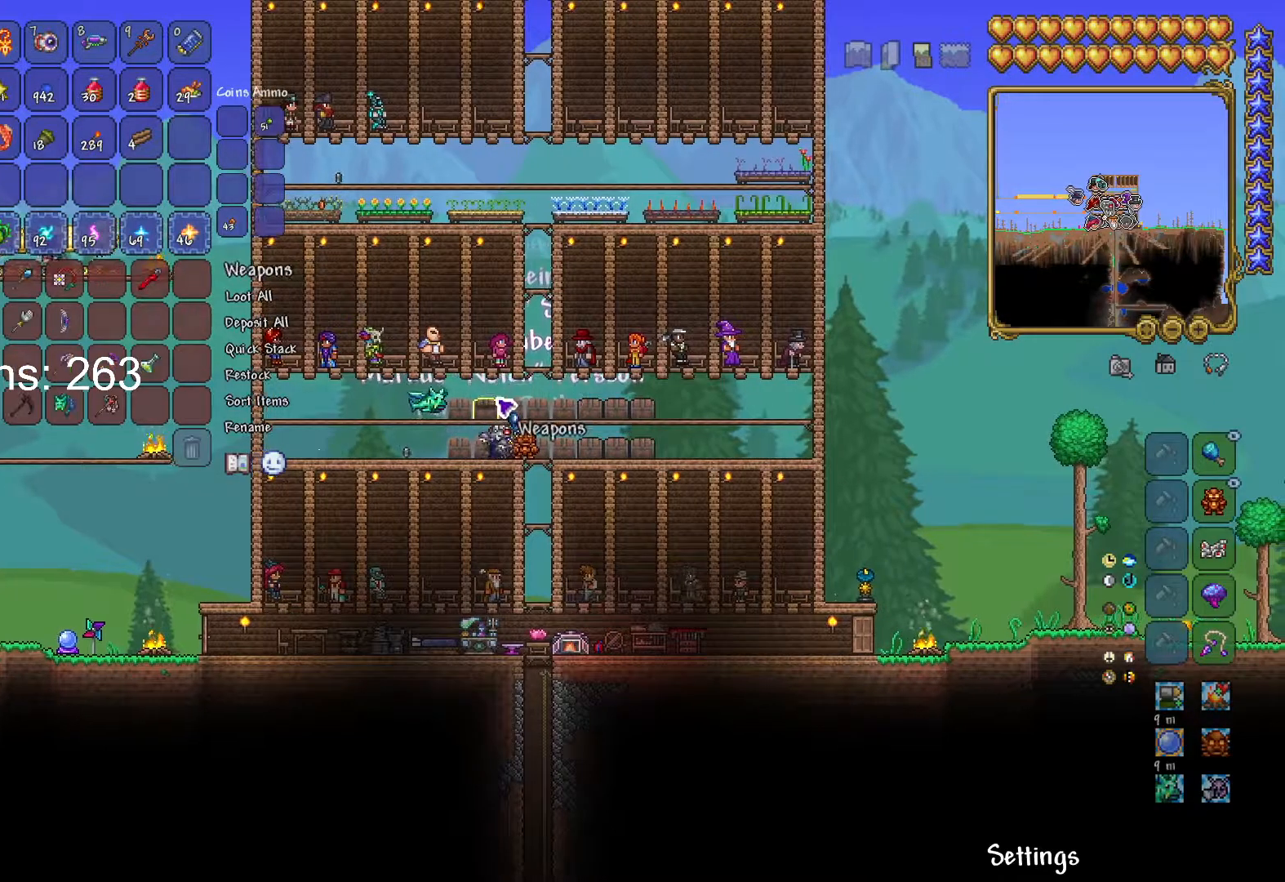
{"keys": ["shift"], "mouse": [], "mouse_move": "up-left", "events": [[401, "shift", "down"]]}
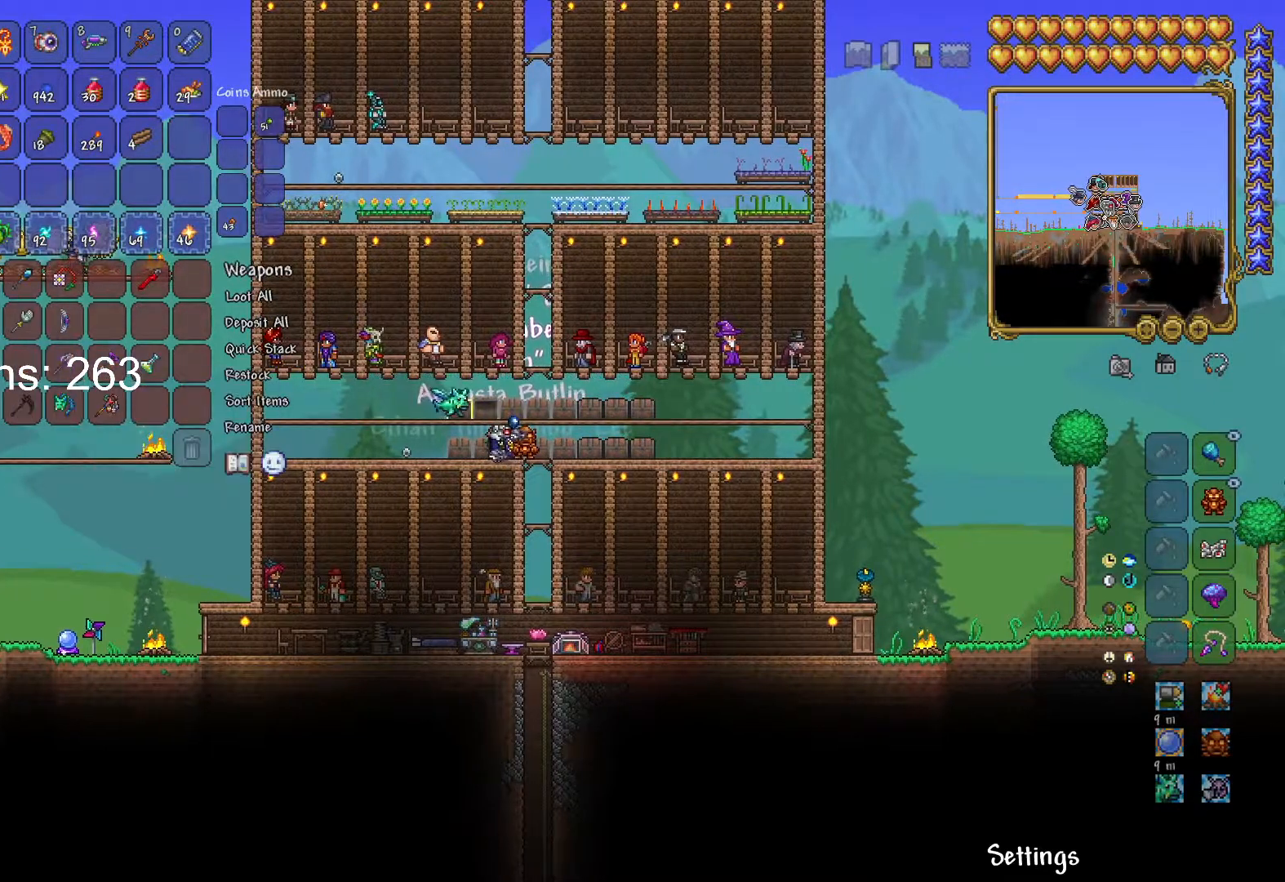
{"keys": ["d", "shift"], "mouse": ["left"], "mouse_move": "still", "events": [[434, "d", "down"], [484, "mouse_left", "down"]]}
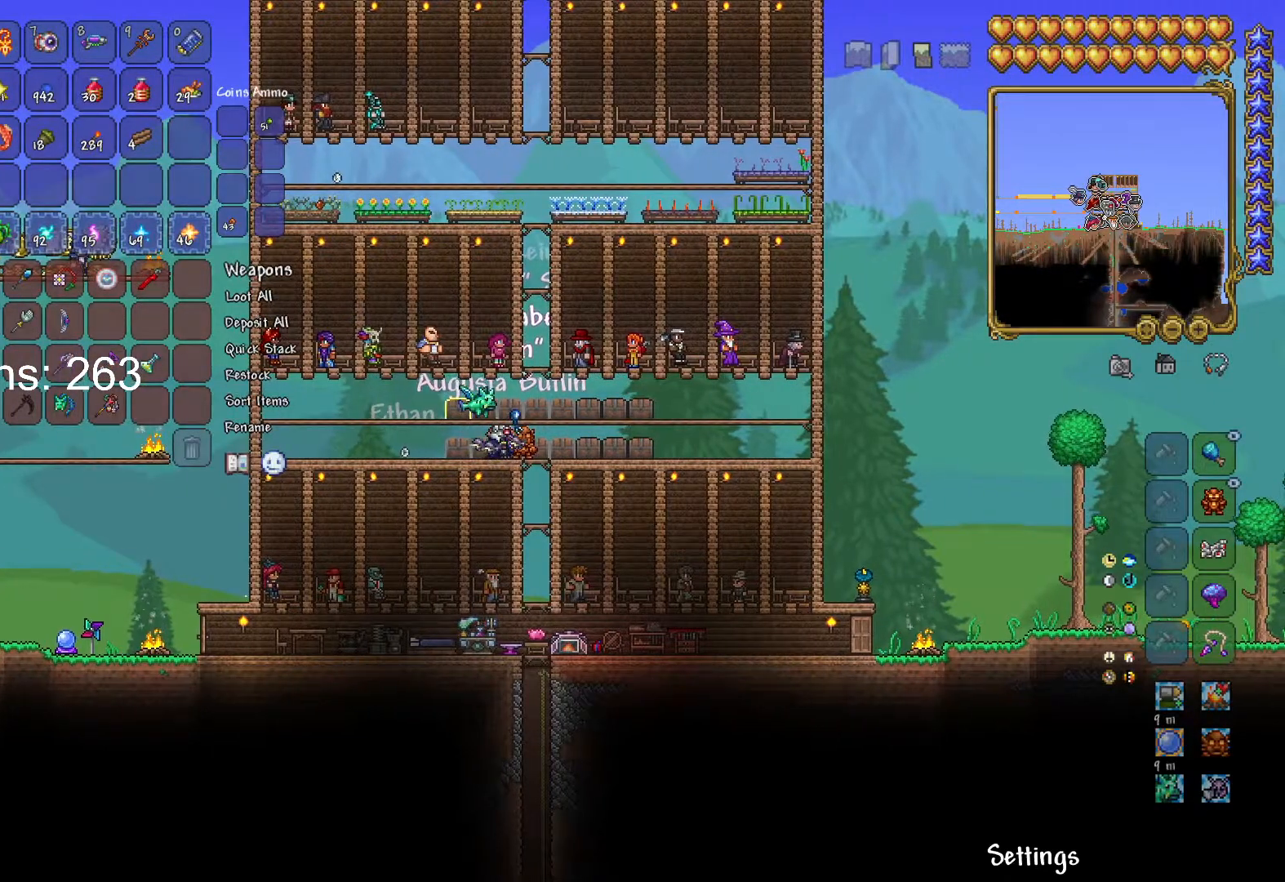
{"keys": ["s"], "mouse": [], "mouse_move": "still", "events": [[67, "mouse_left", "up"], [167, "s", "down"], [217, "shift", "up"], [301, "d", "up"]]}
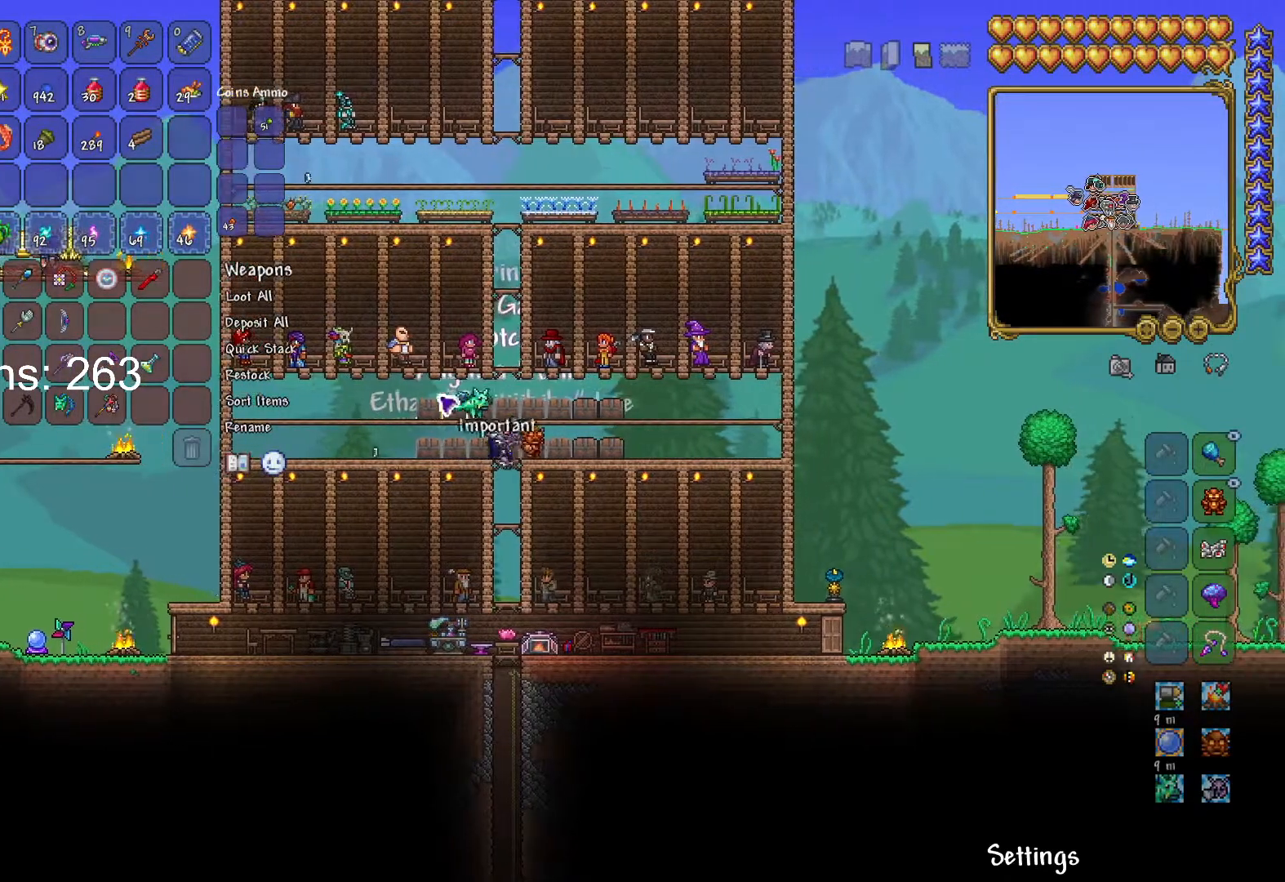
{"keys": ["d"], "mouse": [], "mouse_move": "left", "events": [[300, "s", "up"], [367, "d", "down"]]}
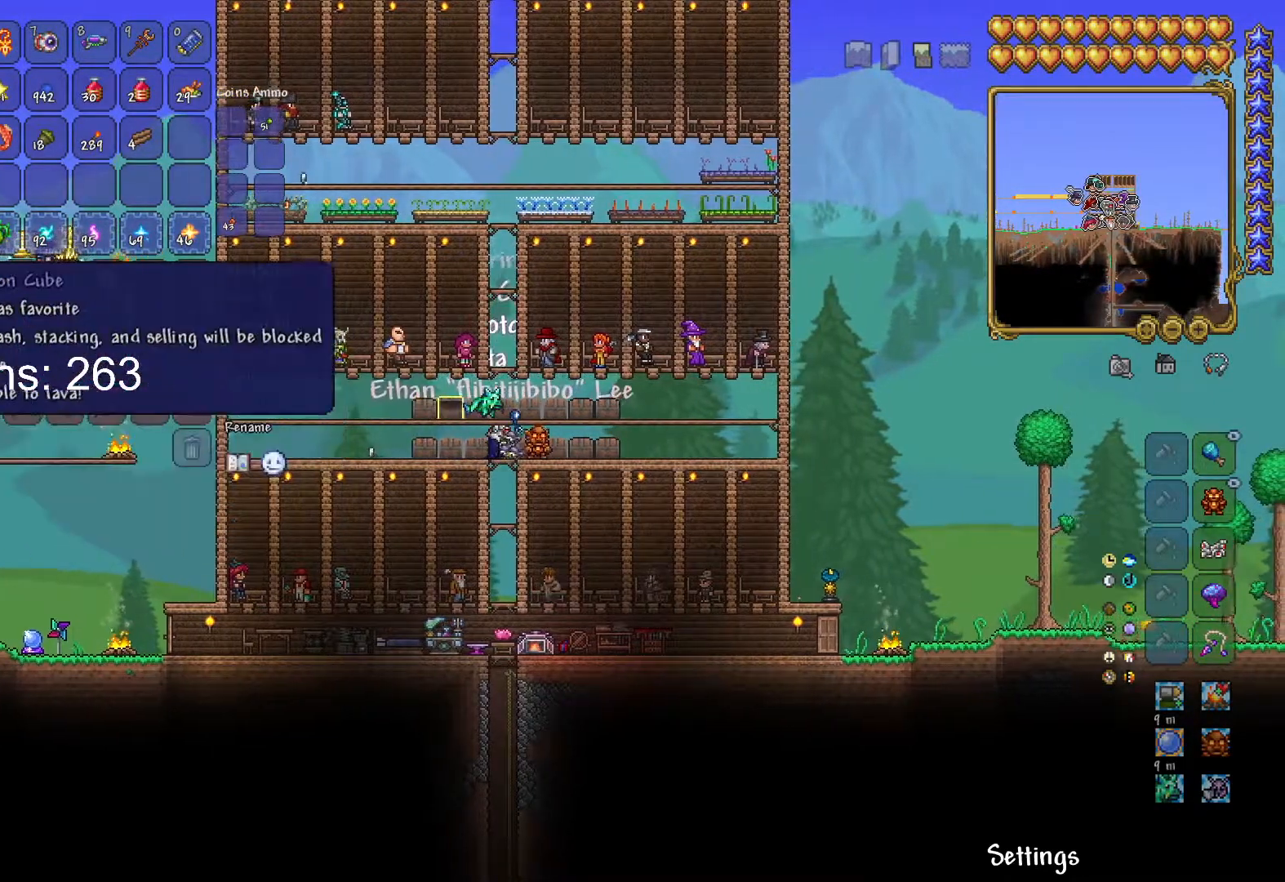
{"keys": [], "mouse": [], "mouse_move": "right", "events": [[50, "d", "up"]]}
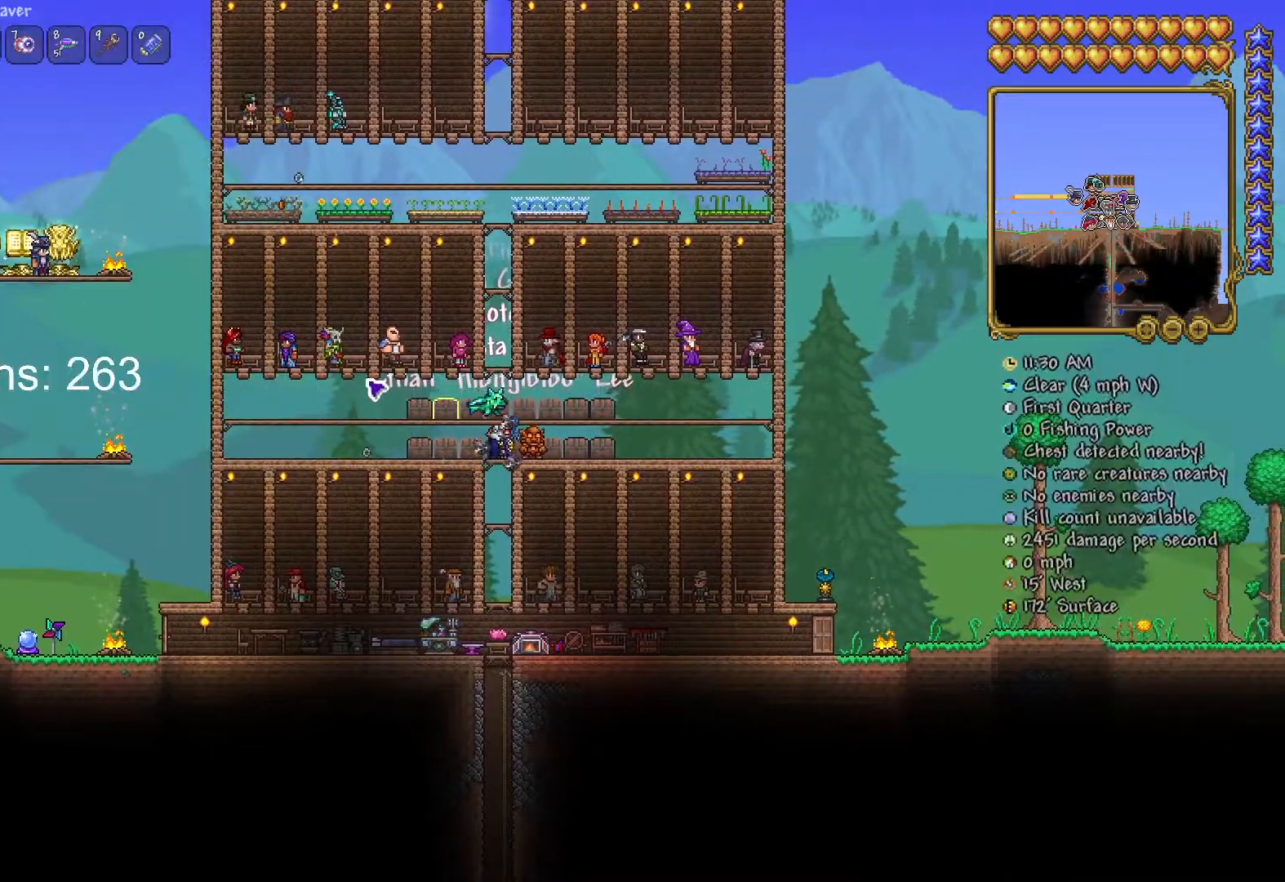
{"keys": ["s"], "mouse": [], "mouse_move": "still", "events": [[17, "s", "down"], [267, "a", "down"], [501, "a", "up"]]}
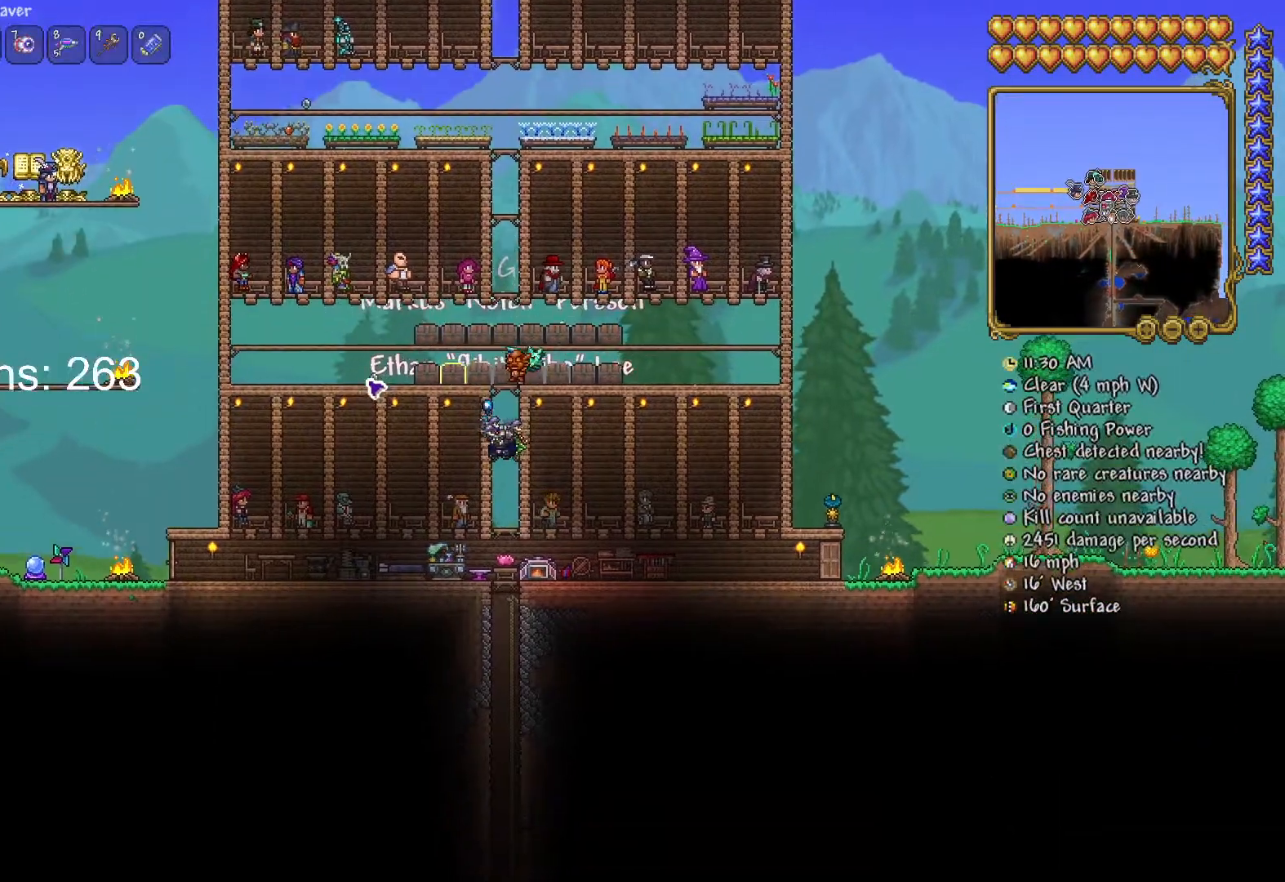
{"keys": [], "mouse": [], "mouse_move": "left", "events": [[333, "a", "down"], [383, "a", "up"], [383, "s", "up"]]}
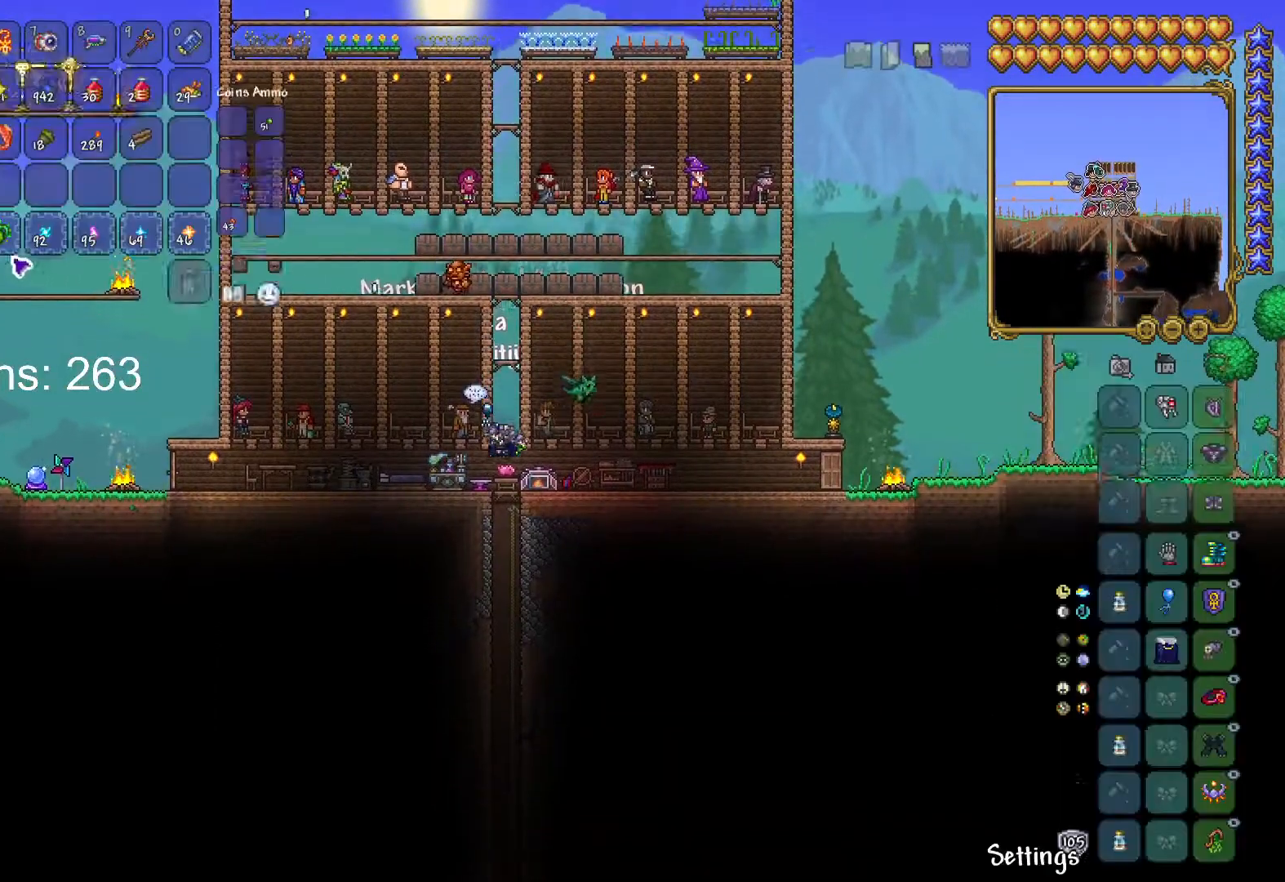
{"keys": [], "mouse": [], "mouse_move": "still", "events": [[384, "mouse_left", "down"], [434, "mouse_left", "up"]]}
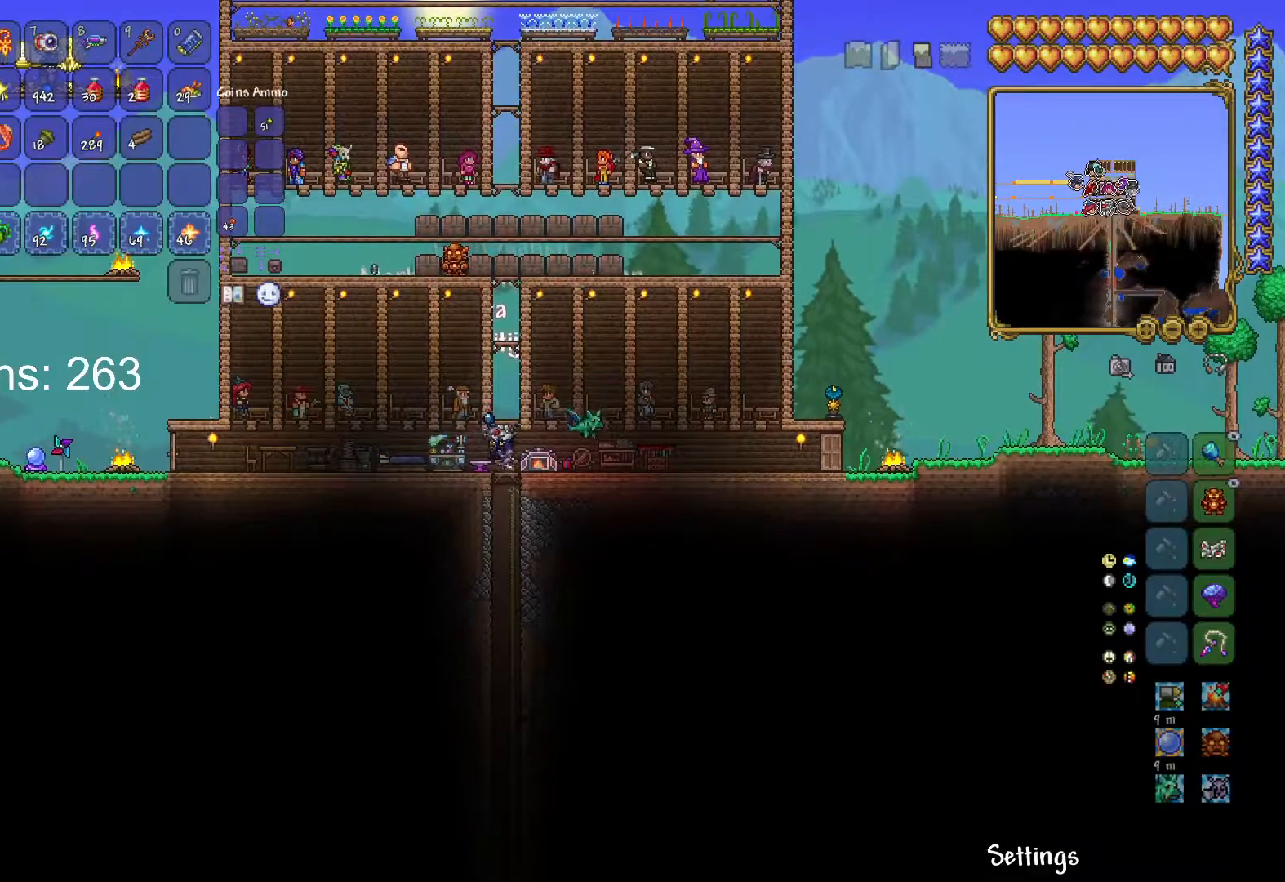
{"keys": ["a"], "mouse": ["left"], "mouse_move": "still", "events": [[83, "a", "down"], [183, "mouse_left", "down"], [267, "mouse_left", "up"], [450, "mouse_left", "down"]]}
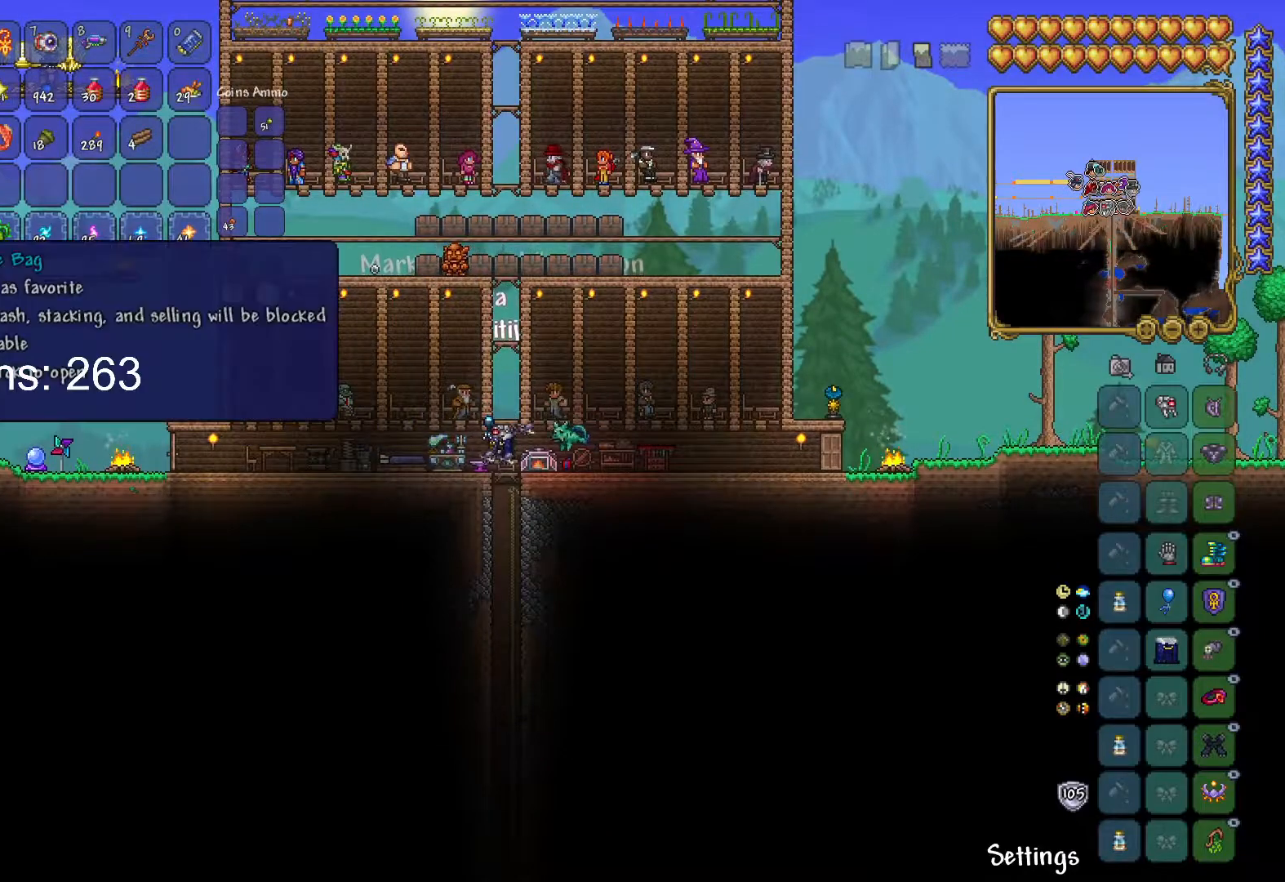
{"keys": ["a"], "mouse": [], "mouse_move": "still", "events": [[34, "mouse_left", "up"], [200, "a", "up"], [284, "a", "down"]]}
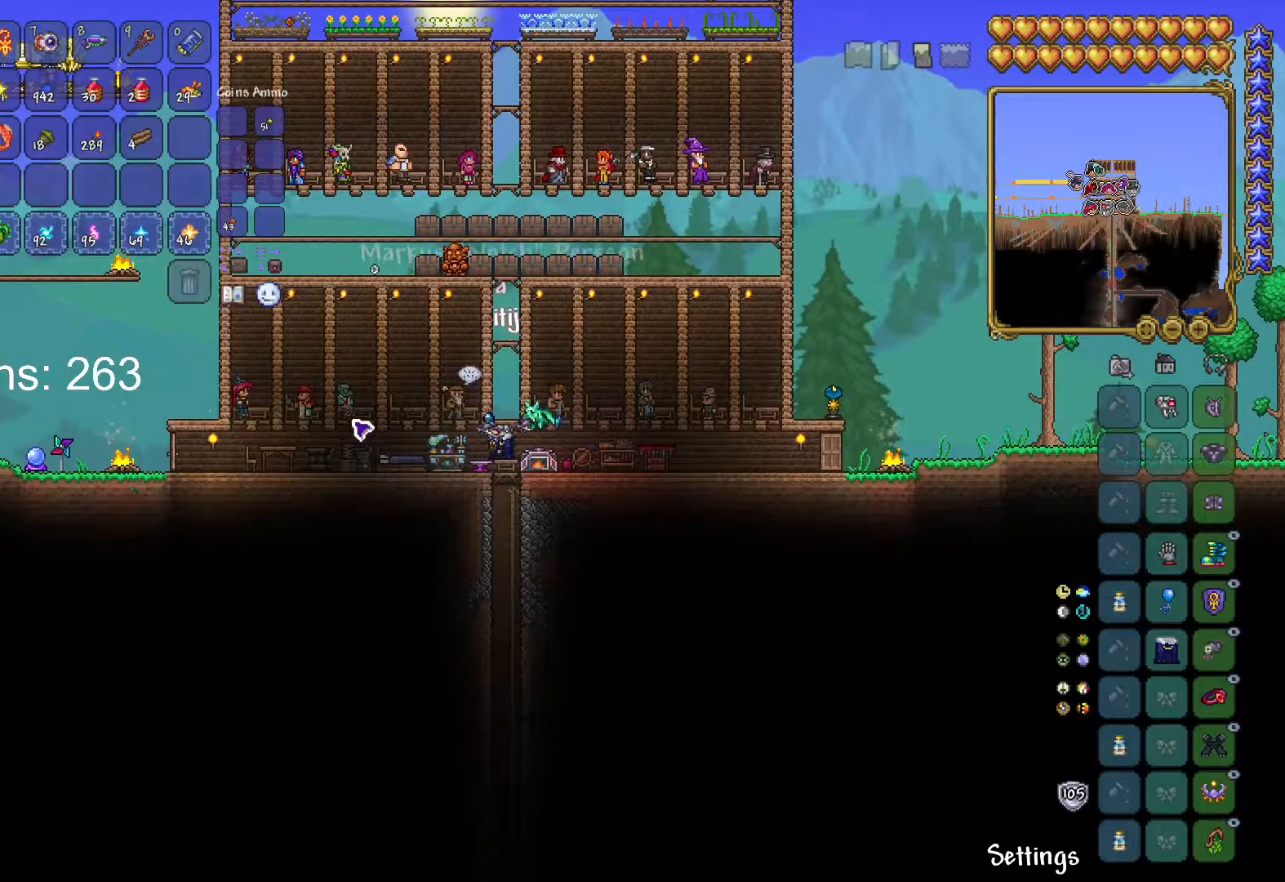
{"keys": ["s"], "mouse": [], "mouse_move": "still", "events": [[50, "space", "down"], [167, "space", "up"], [217, "a", "up"], [333, "s", "down"]]}
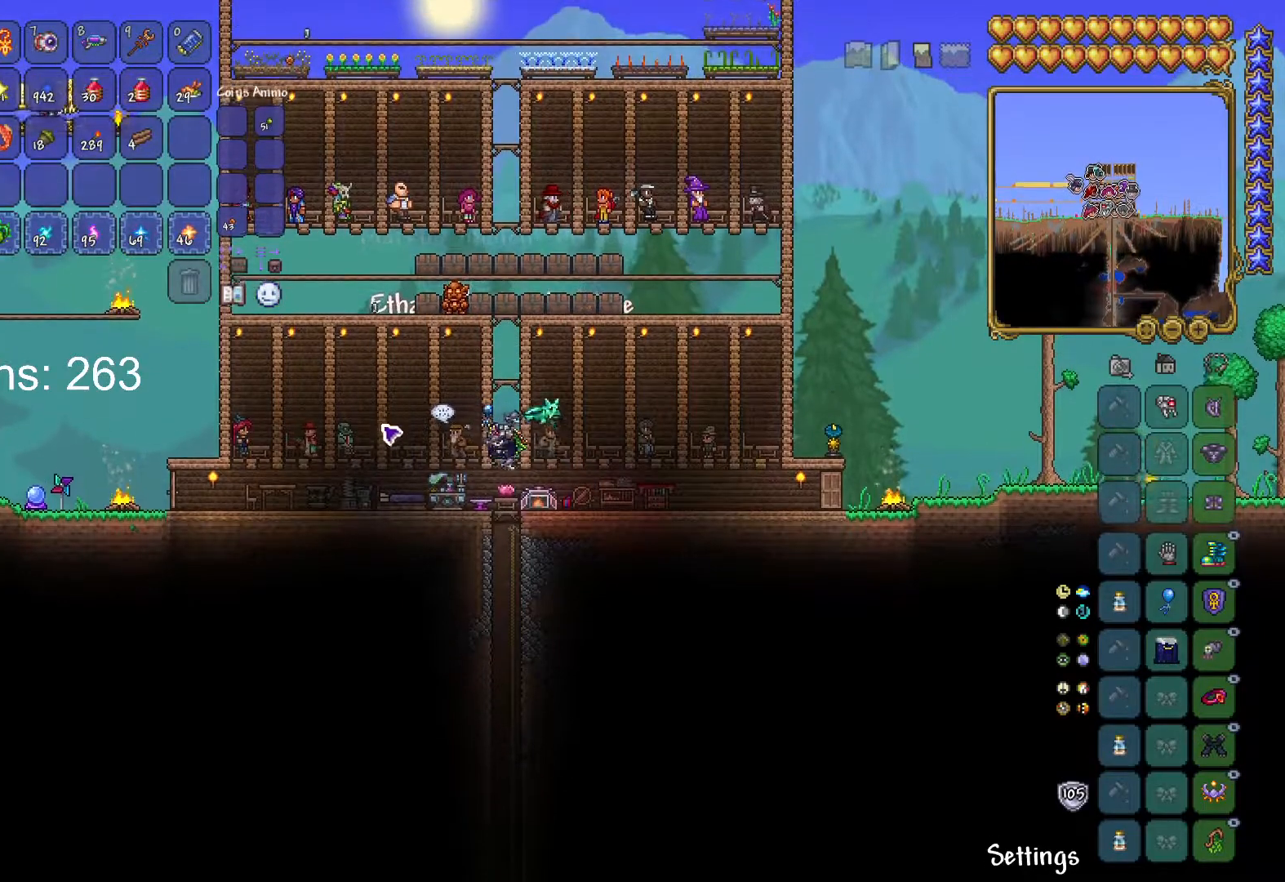
{"keys": ["a"], "mouse": [], "mouse_move": "still", "events": [[167, "a", "down"], [317, "s", "up"], [401, "a", "up"], [451, "a", "down"]]}
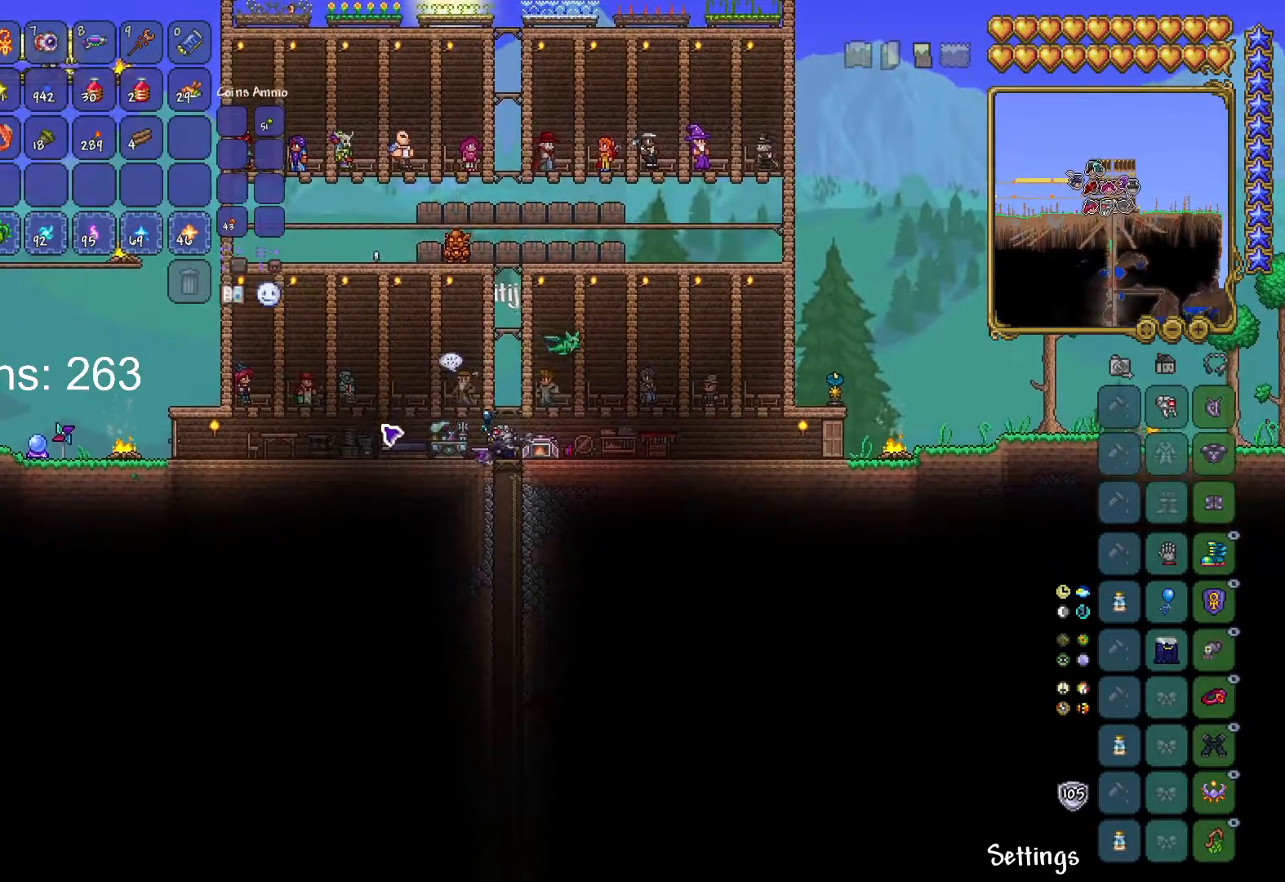
{"keys": [], "mouse": [], "mouse_move": "still", "events": [[100, "a", "up"], [133, "a", "down"], [283, "s", "down"], [417, "a", "up"], [417, "s", "up"]]}